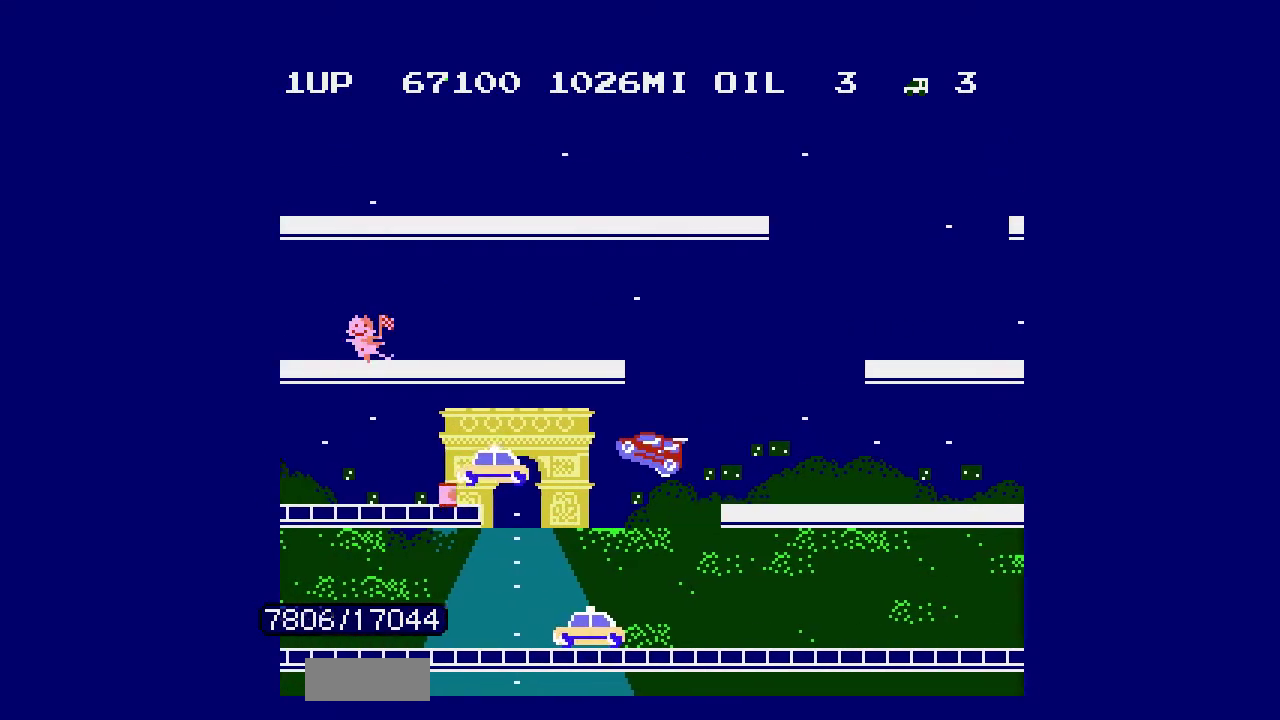
Gameplay with a controller (Nintendo layout); each line is a JSON object with the inputs held at the frame after it. "events" lists button and stick changes between this image and that frame as [ms after this image, input, new state], when the widget could be followed in between. Not read: L3 R3.
{"buttons": ["DPAD_LEFT"], "events": [[100, "DPAD_UP", "up"], [133, "A", "up"], [167, "DPAD_RIGHT", "down"], [233, "DPAD_LEFT", "down"], [233, "DPAD_RIGHT", "up"]]}
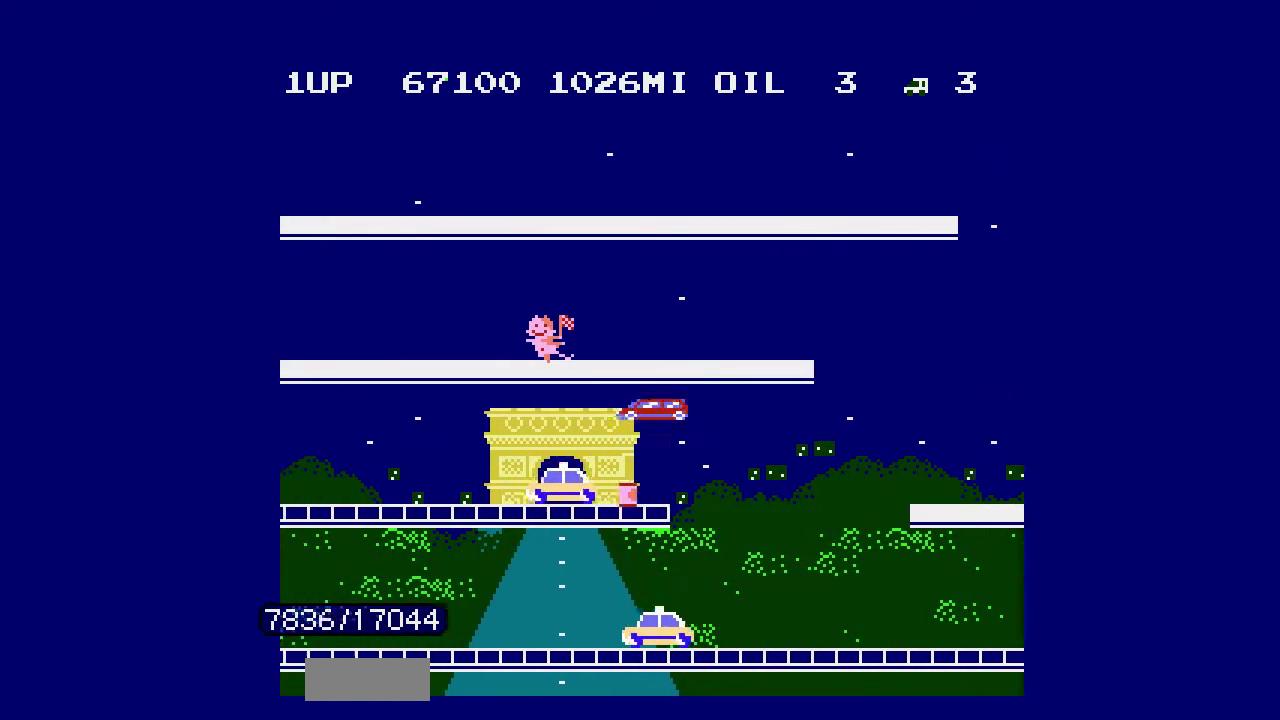
{"buttons": ["DPAD_RIGHT"], "events": [[133, "DPAD_LEFT", "up"], [133, "DPAD_RIGHT", "down"]]}
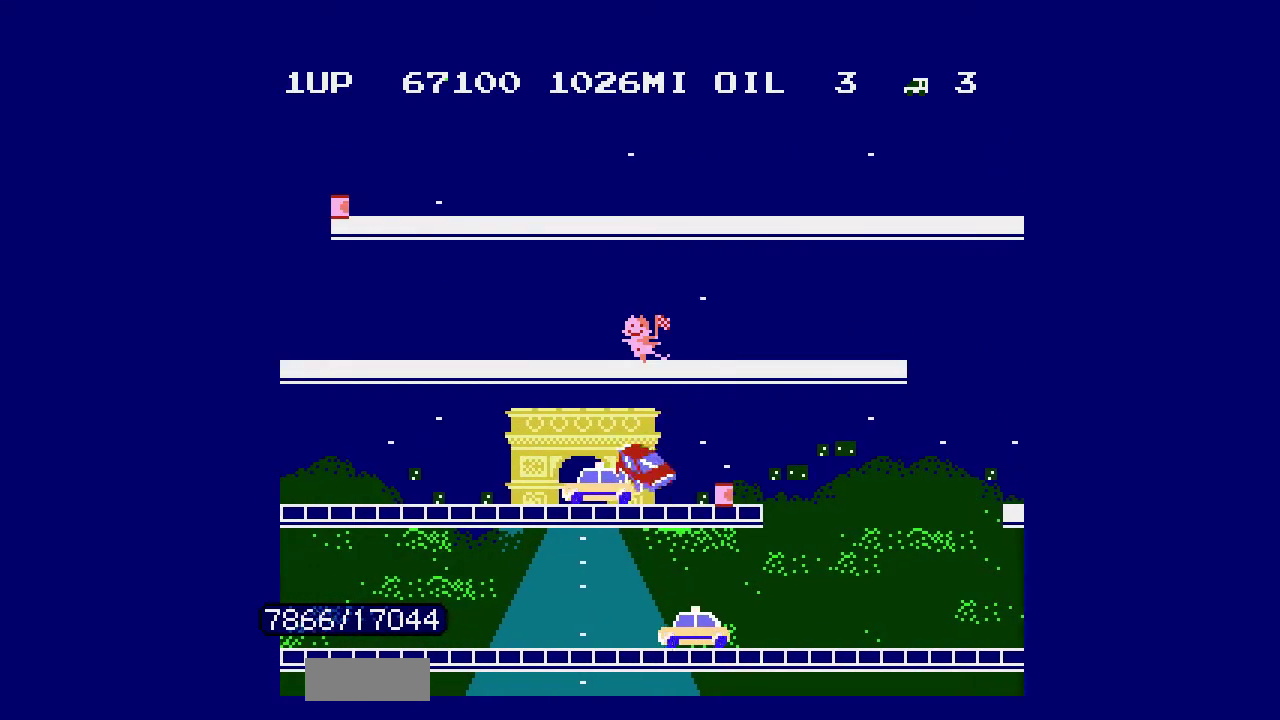
{"buttons": [], "events": [[133, "DPAD_LEFT", "down"], [133, "DPAD_RIGHT", "up"], [467, "DPAD_LEFT", "up"]]}
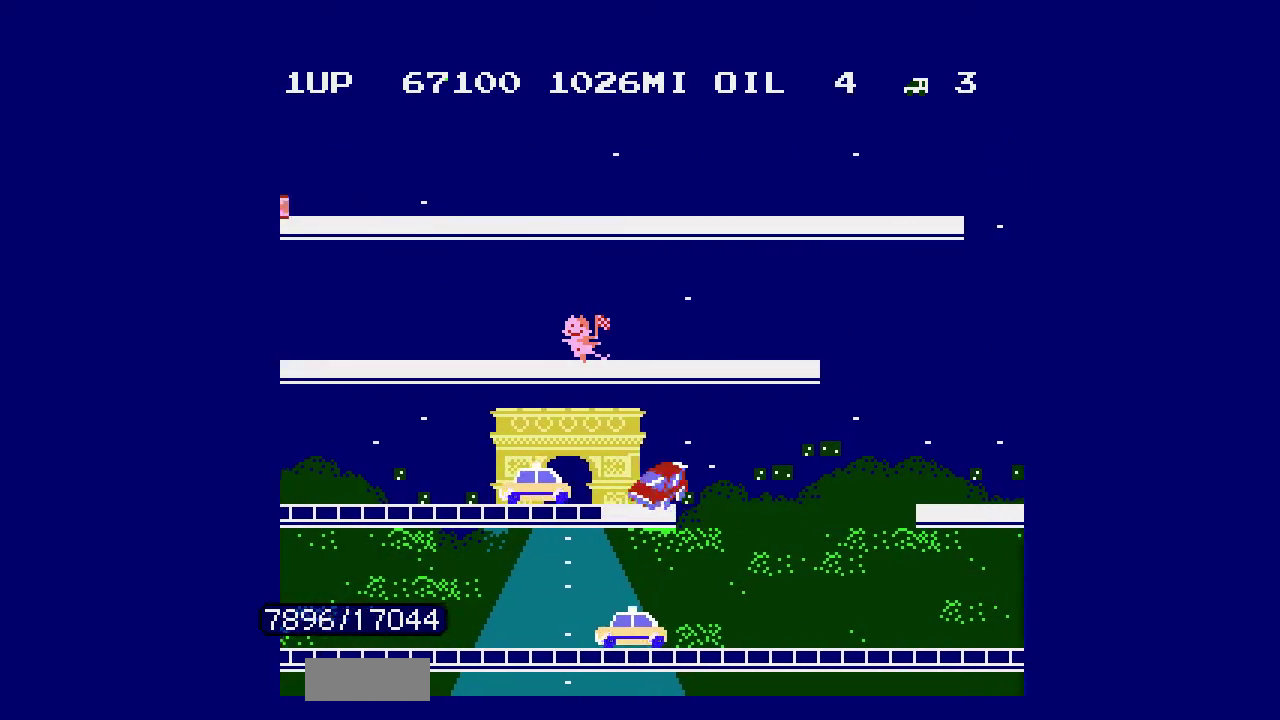
{"buttons": [], "events": [[200, "B", "down"], [267, "B", "up"]]}
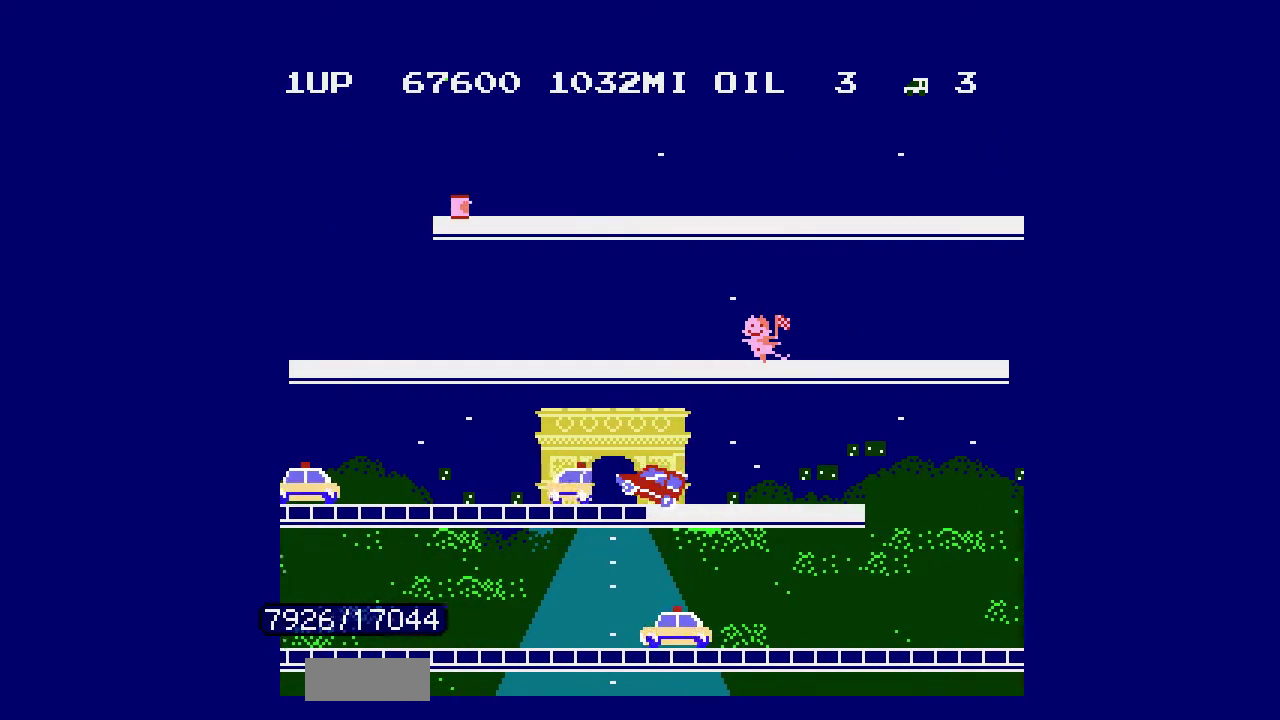
{"buttons": ["DPAD_LEFT"], "events": [[467, "DPAD_LEFT", "down"]]}
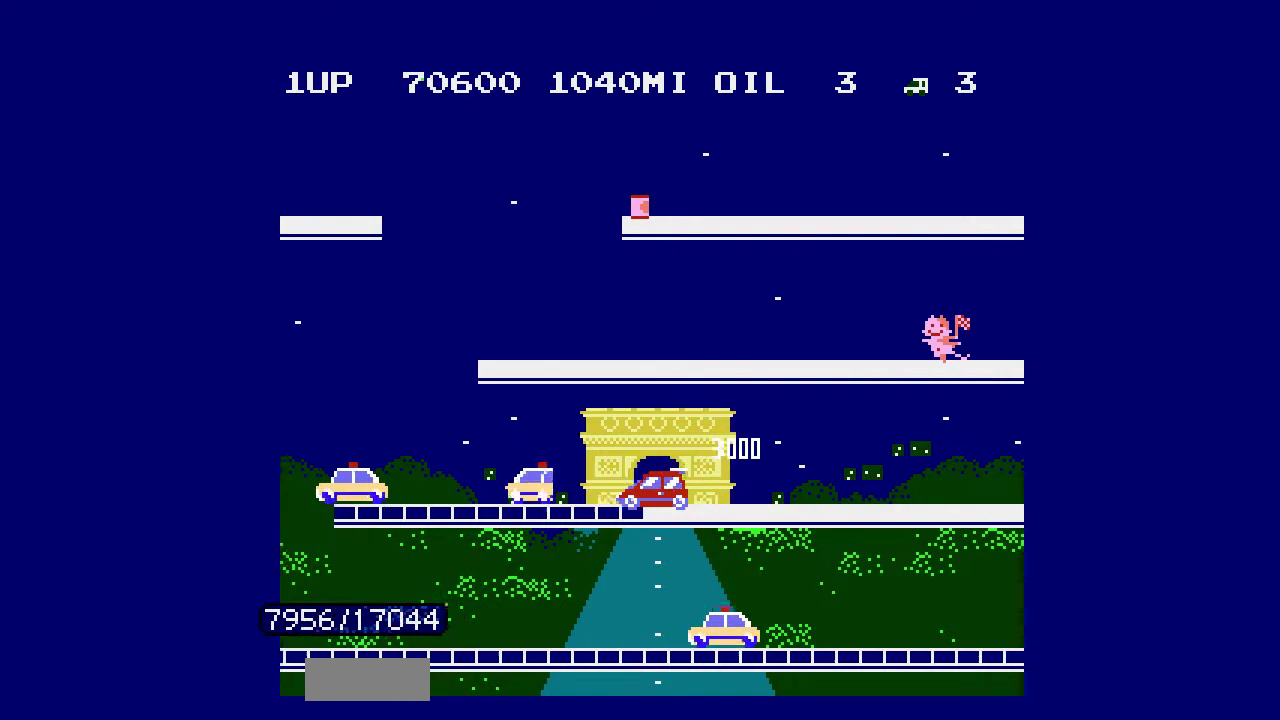
{"buttons": ["DPAD_LEFT"], "events": []}
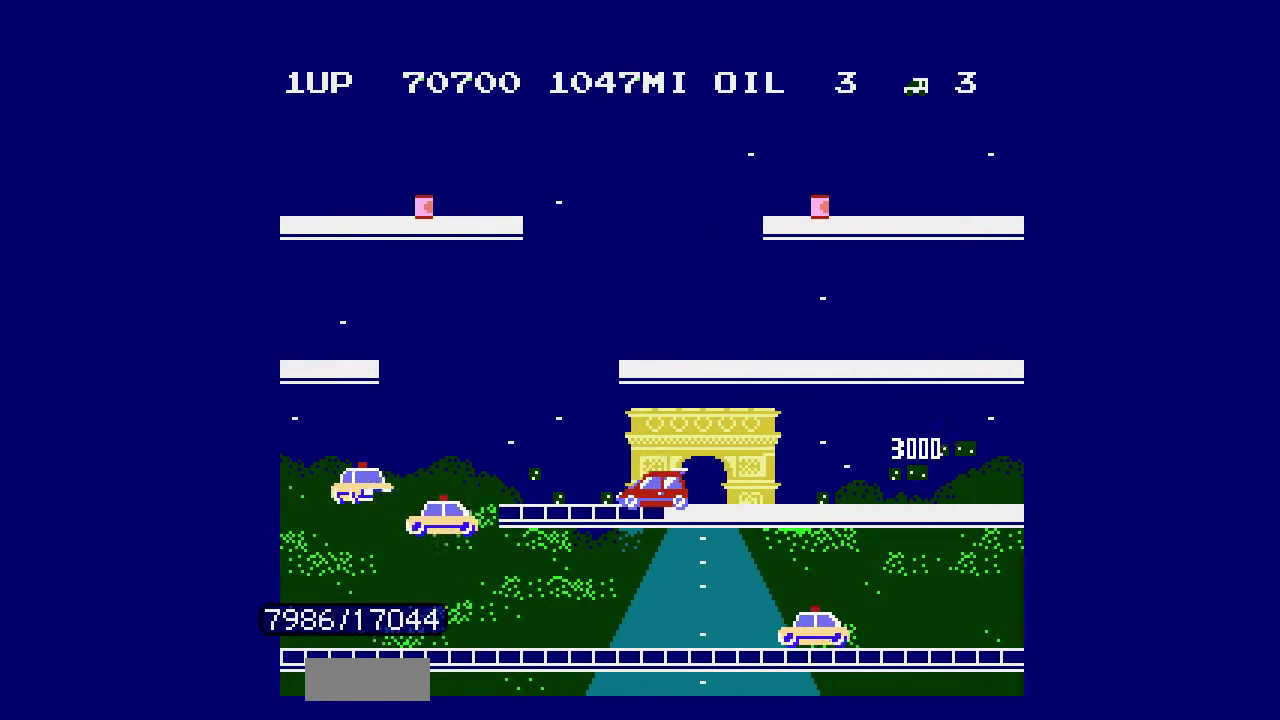
{"buttons": ["DPAD_LEFT"], "events": []}
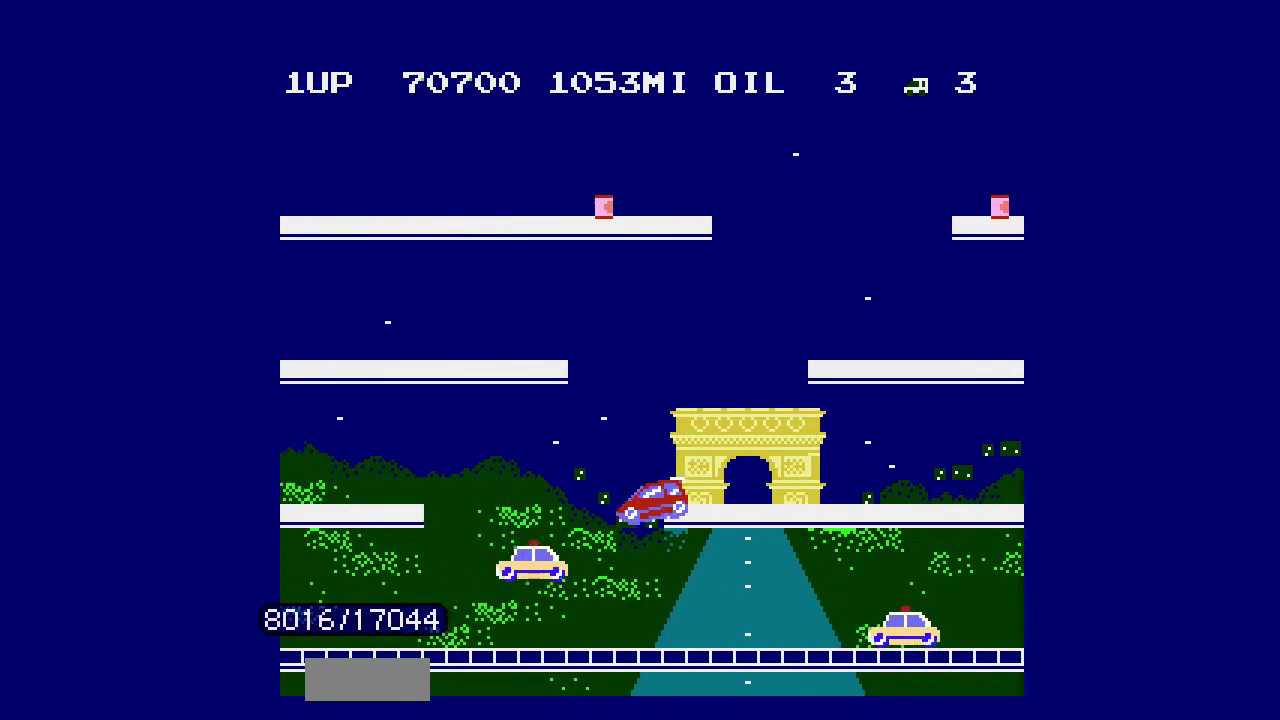
{"buttons": ["DPAD_LEFT"], "events": [[233, "DPAD_LEFT", "up"], [367, "B", "down"], [467, "B", "up"], [500, "DPAD_LEFT", "down"]]}
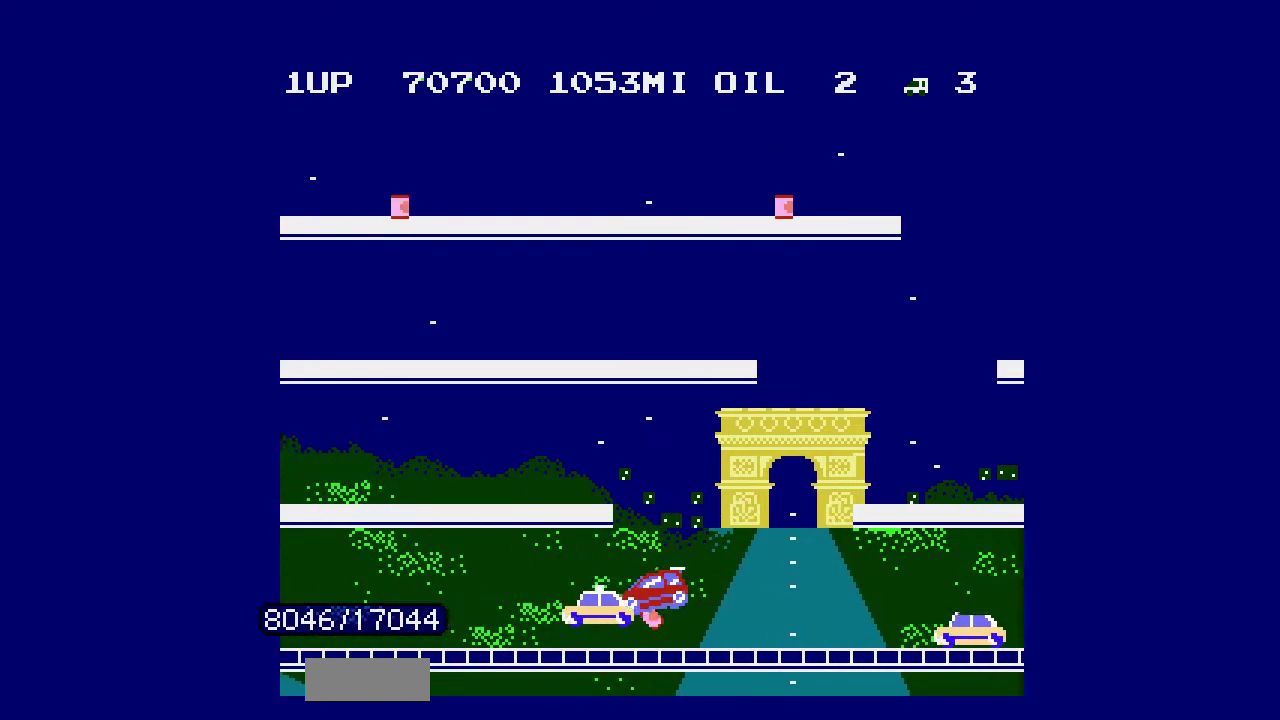
{"buttons": ["DPAD_LEFT"], "events": []}
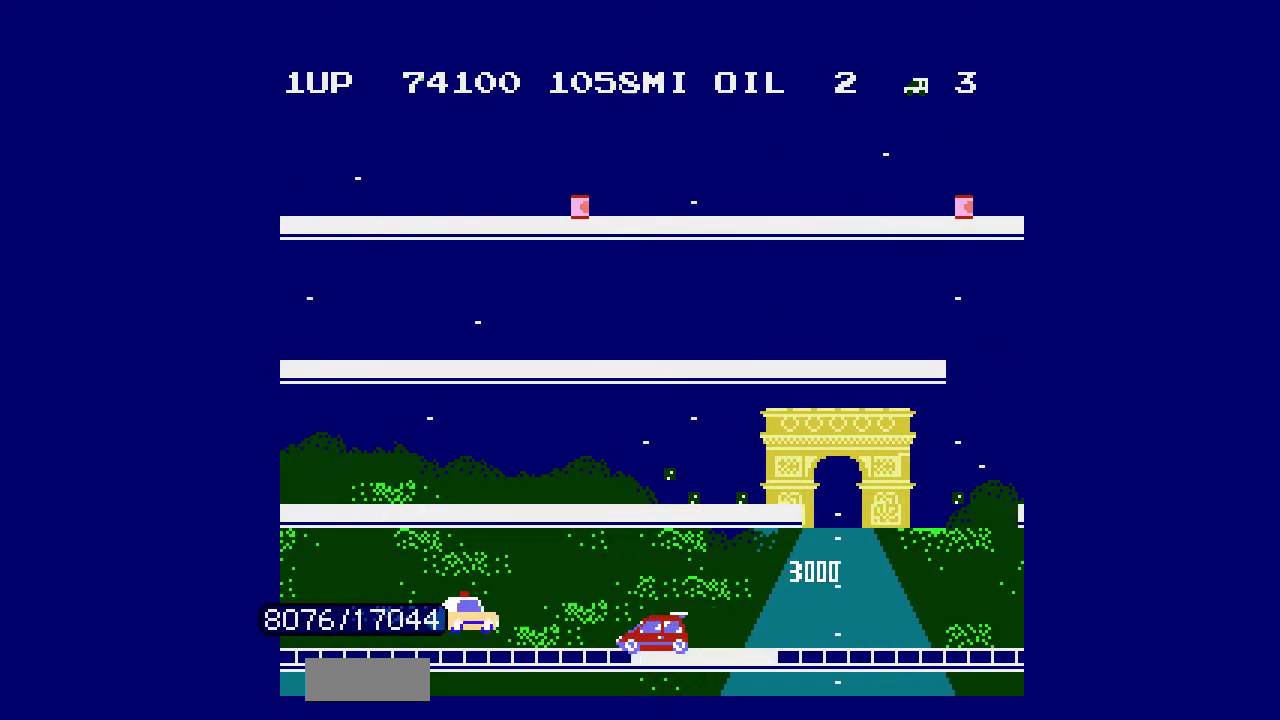
{"buttons": ["DPAD_LEFT"], "events": [[367, "DPAD_LEFT", "up"], [433, "DPAD_LEFT", "down"]]}
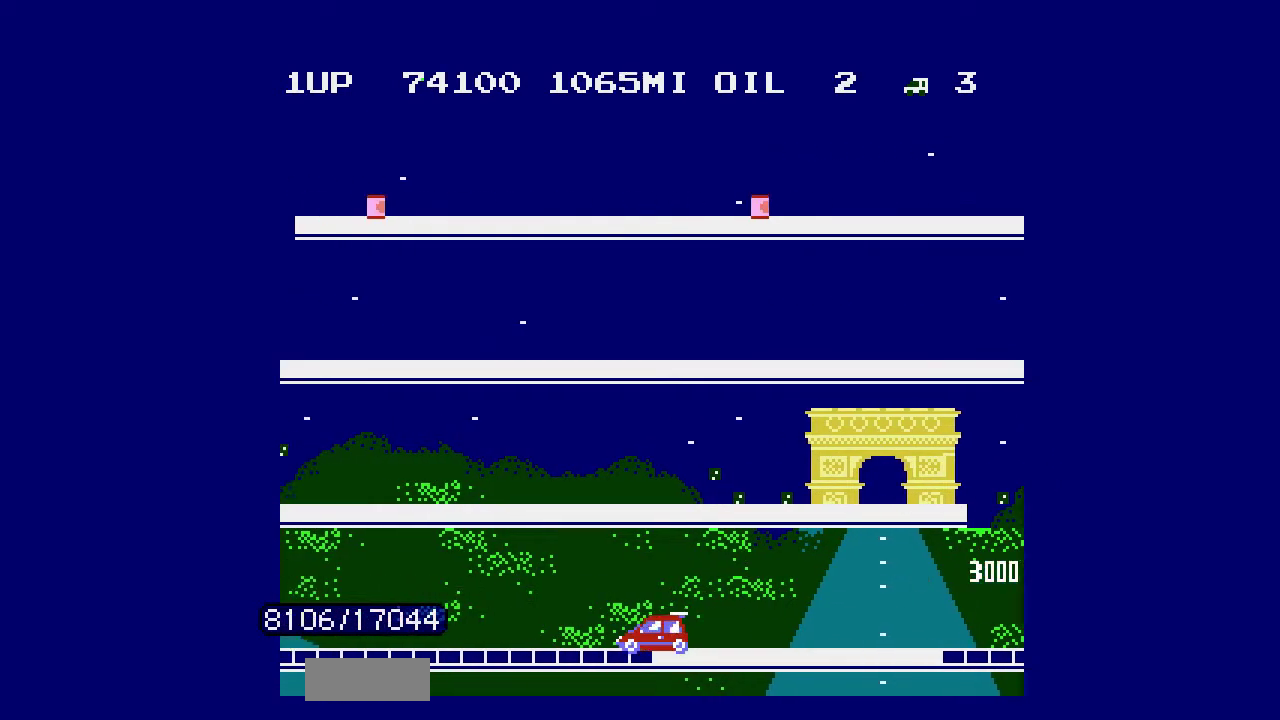
{"buttons": ["DPAD_LEFT"], "events": [[67, "DPAD_LEFT", "up"], [133, "DPAD_LEFT", "down"], [233, "DPAD_LEFT", "up"], [300, "DPAD_LEFT", "down"]]}
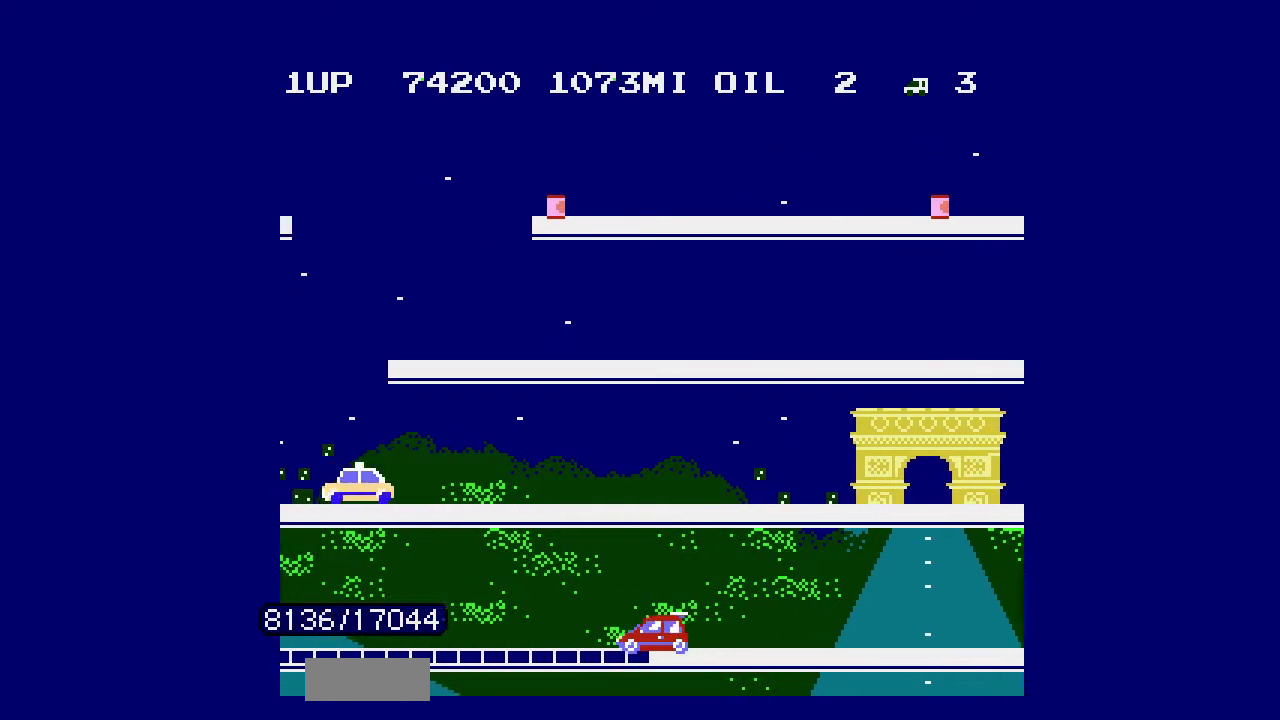
{"buttons": [], "events": [[467, "DPAD_LEFT", "up"]]}
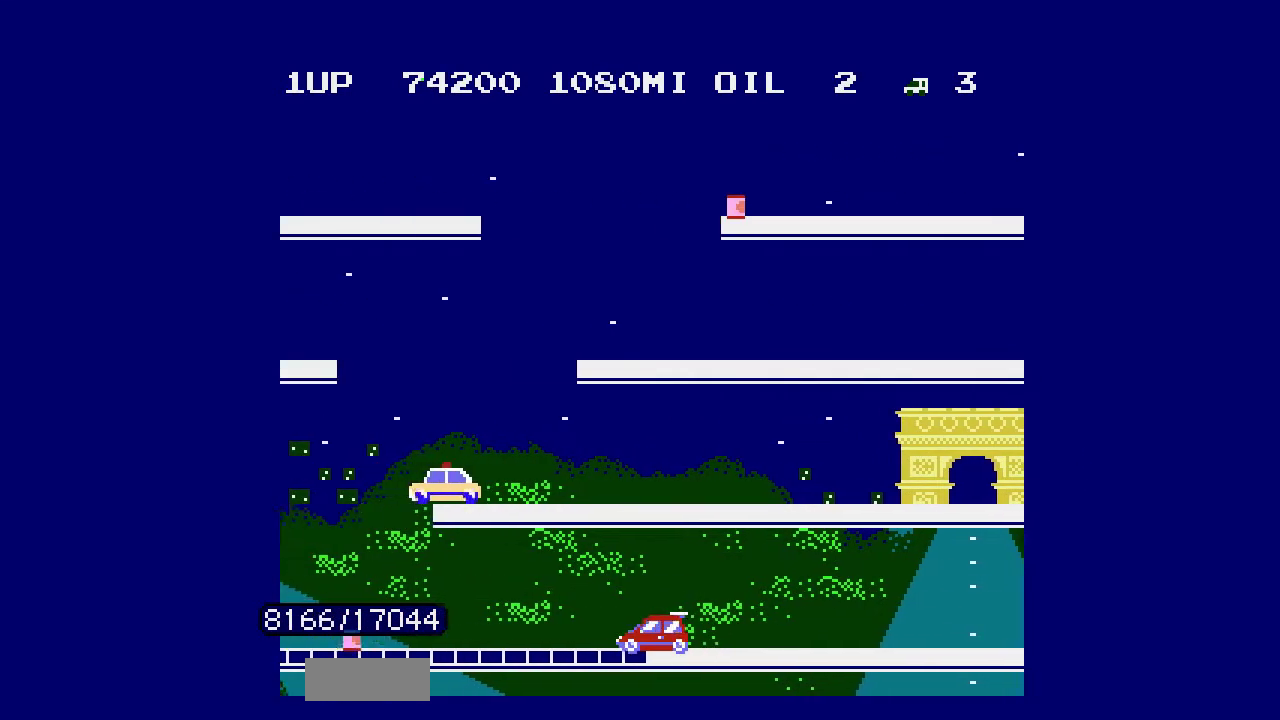
{"buttons": [], "events": []}
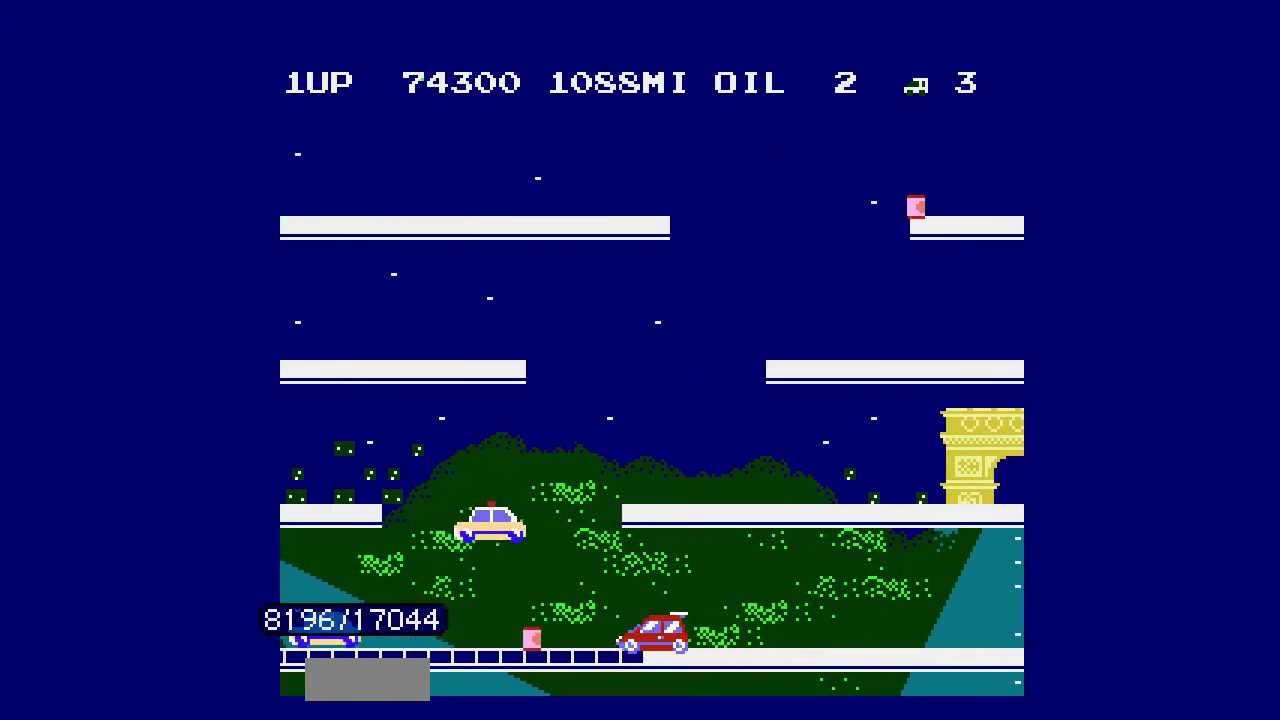
{"buttons": [], "events": [[100, "DPAD_LEFT", "down"], [167, "DPAD_LEFT", "up"]]}
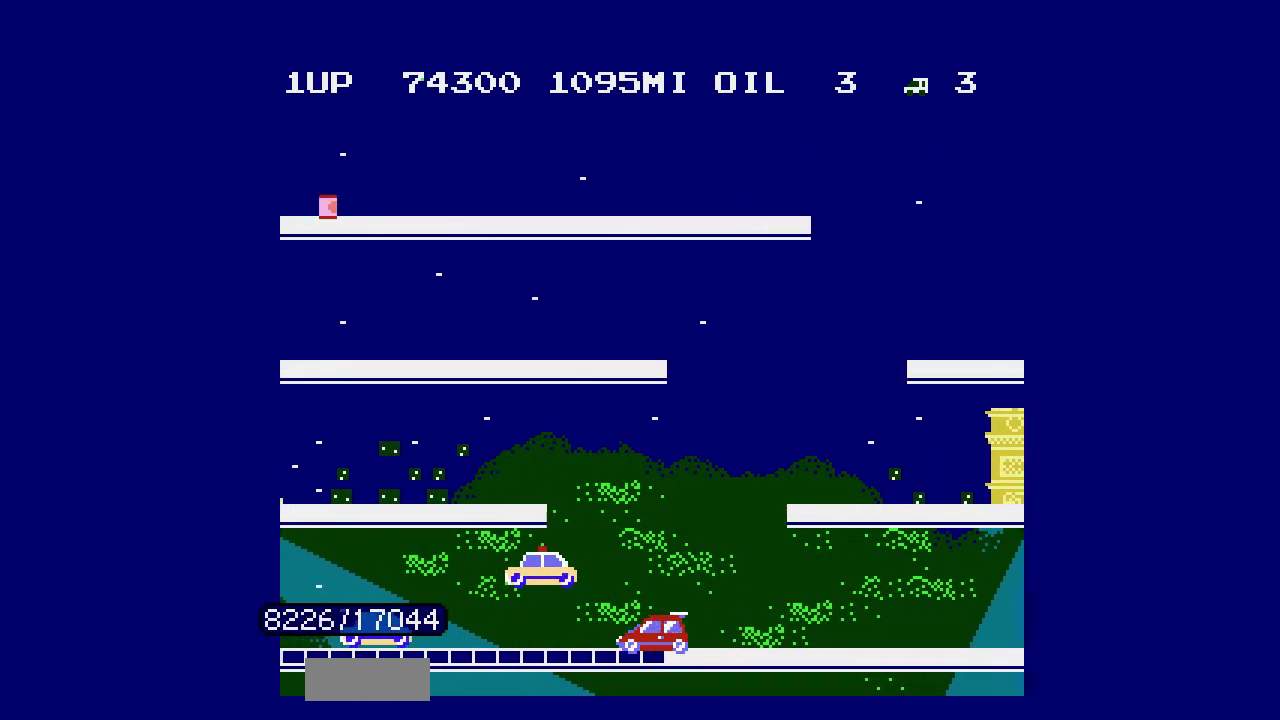
{"buttons": [], "events": [[200, "DPAD_LEFT", "down"], [300, "B", "down"], [300, "DPAD_LEFT", "up"], [367, "B", "up"]]}
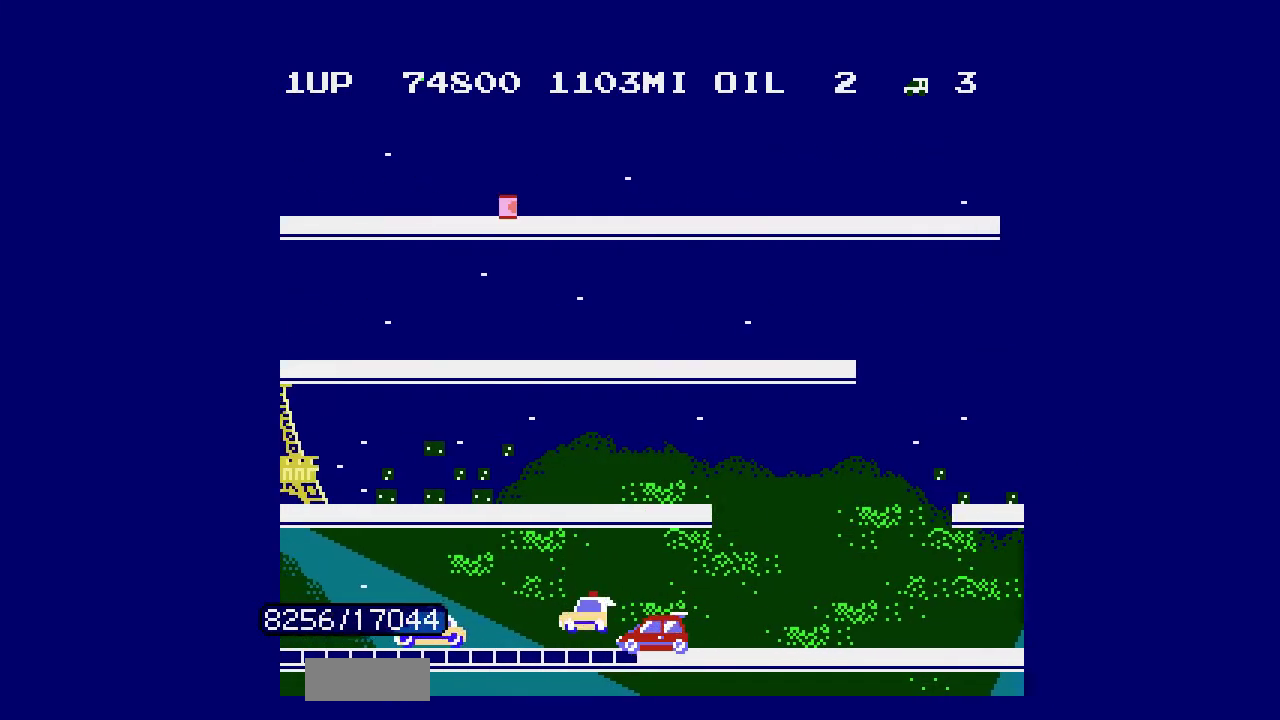
{"buttons": [], "events": [[133, "DPAD_LEFT", "down"], [467, "DPAD_LEFT", "up"]]}
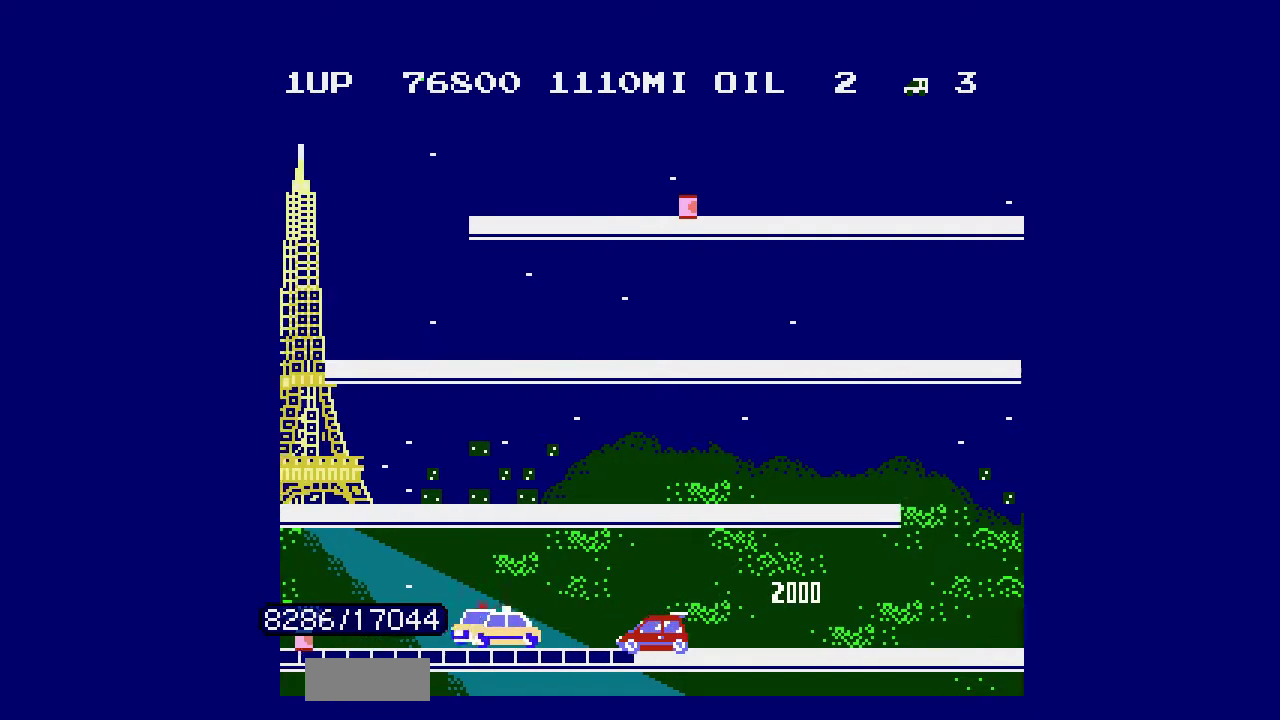
{"buttons": ["DPAD_LEFT"], "events": [[33, "DPAD_LEFT", "down"], [133, "DPAD_LEFT", "up"], [167, "B", "down"], [267, "B", "up"], [300, "DPAD_LEFT", "down"]]}
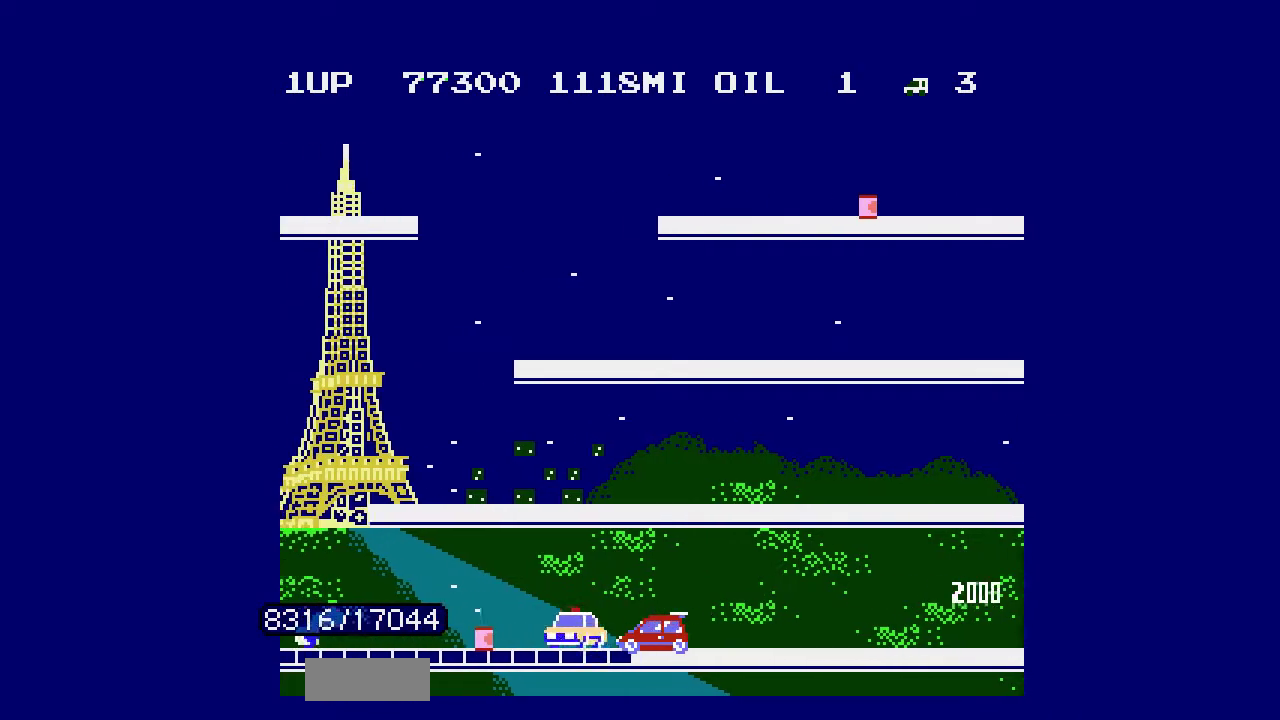
{"buttons": ["DPAD_LEFT"], "events": []}
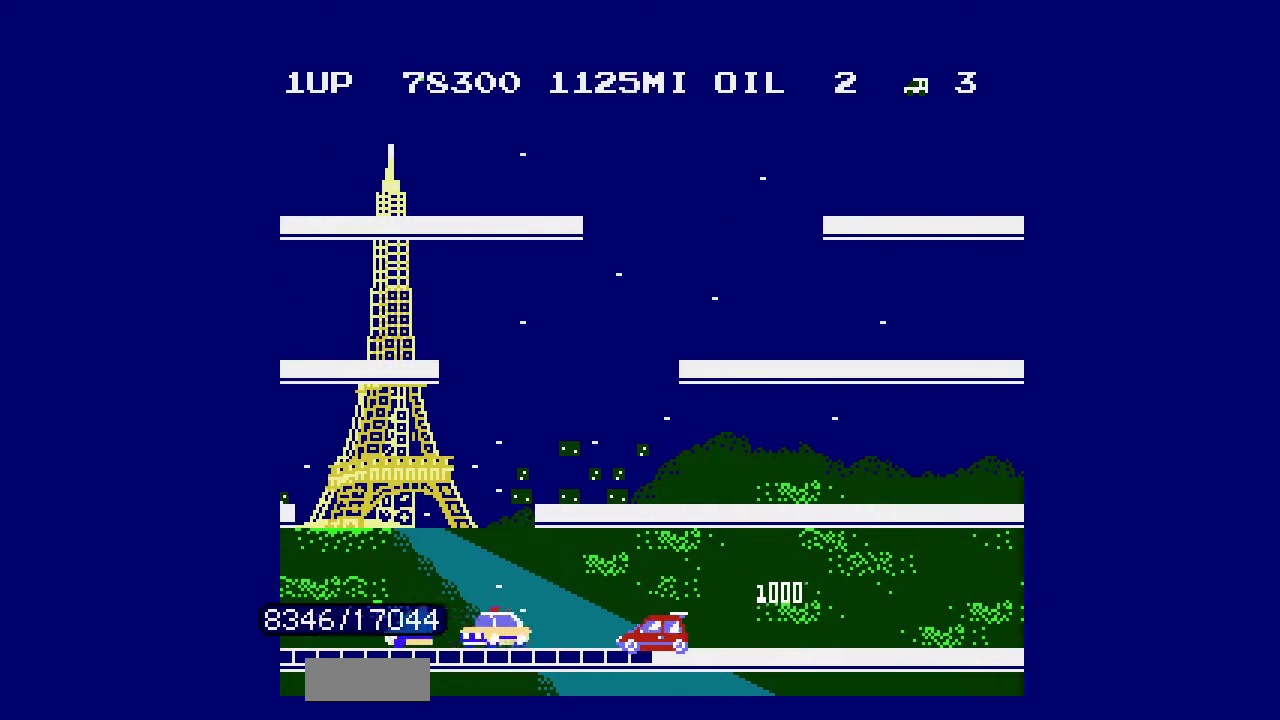
{"buttons": ["DPAD_LEFT"], "events": []}
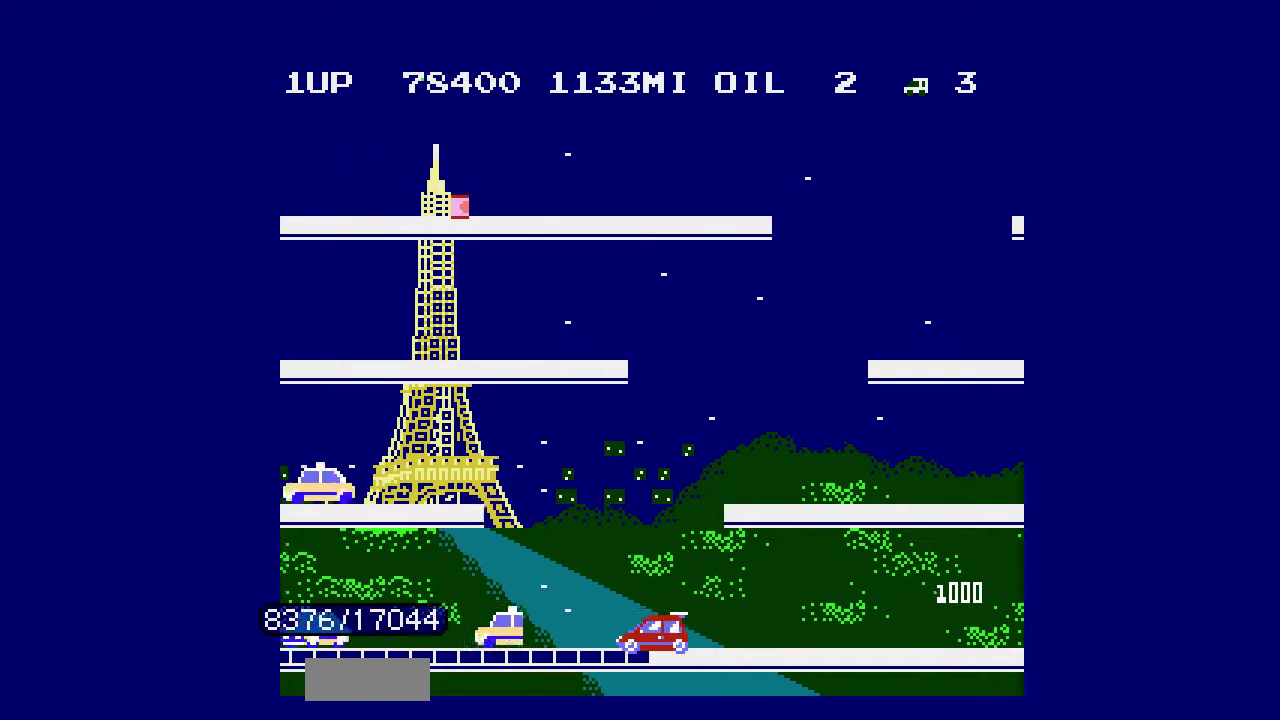
{"buttons": ["DPAD_LEFT"], "events": []}
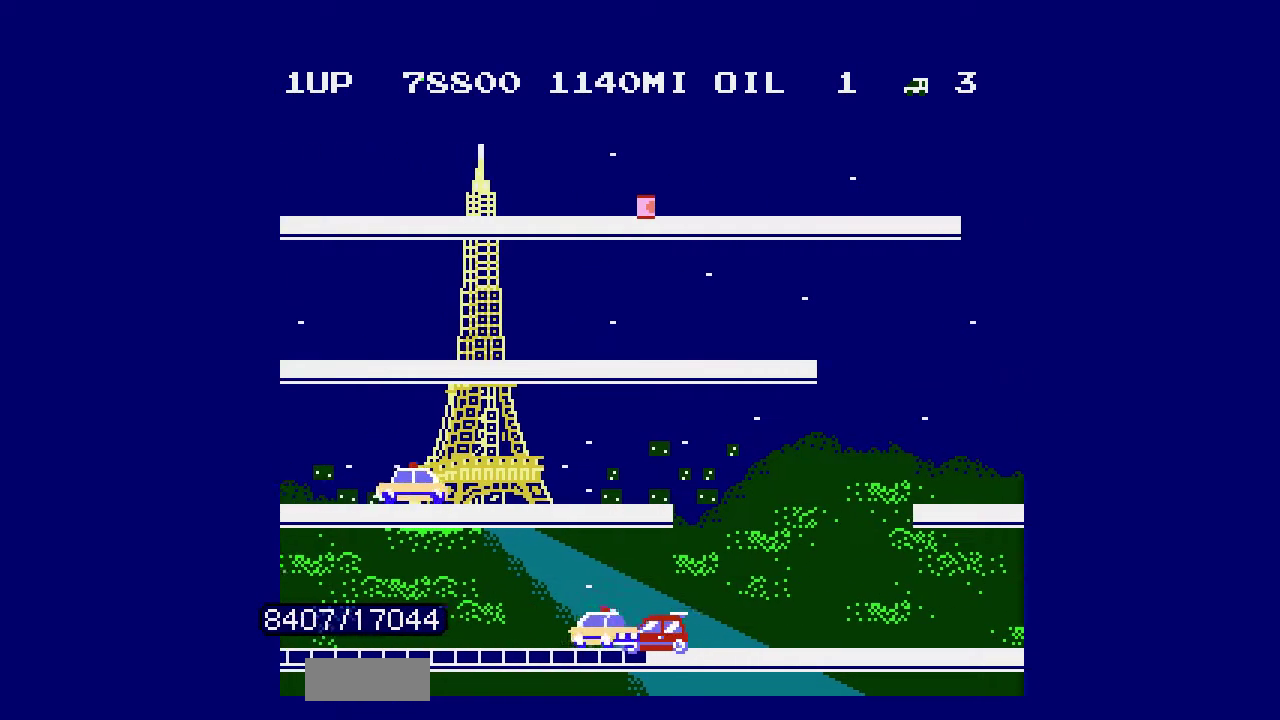
{"buttons": ["DPAD_LEFT"], "events": []}
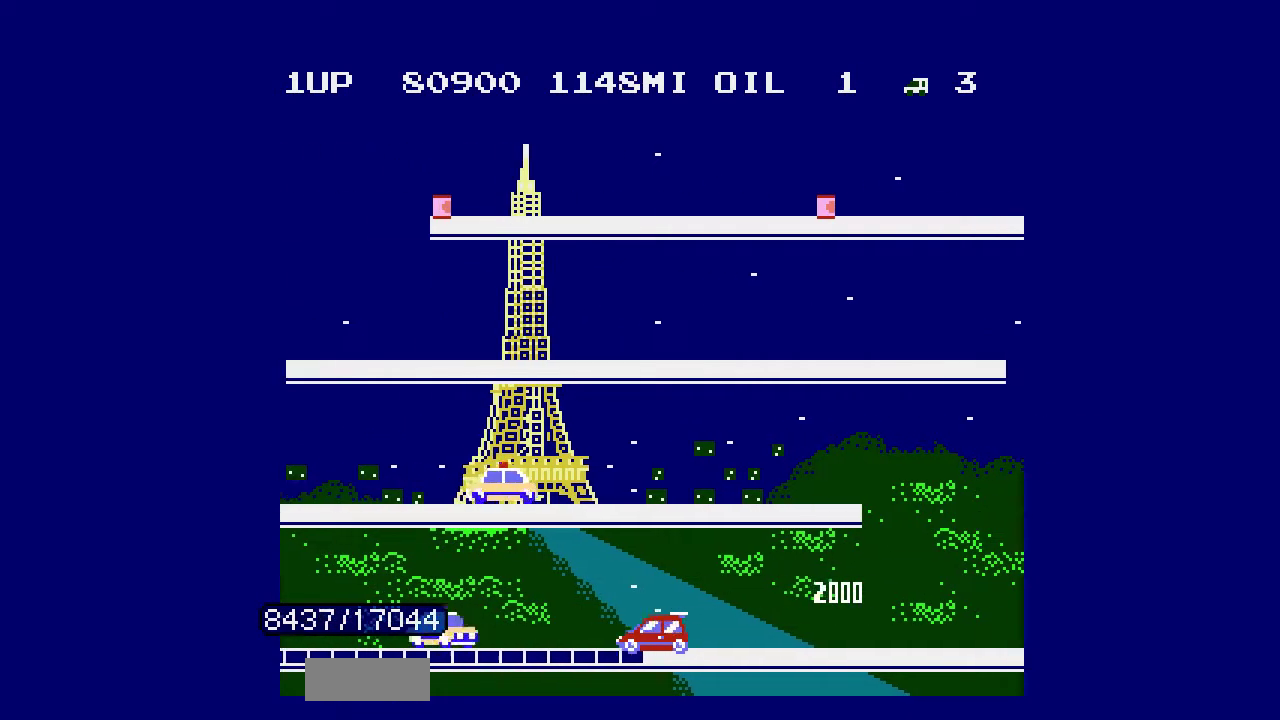
{"buttons": ["DPAD_LEFT"], "events": []}
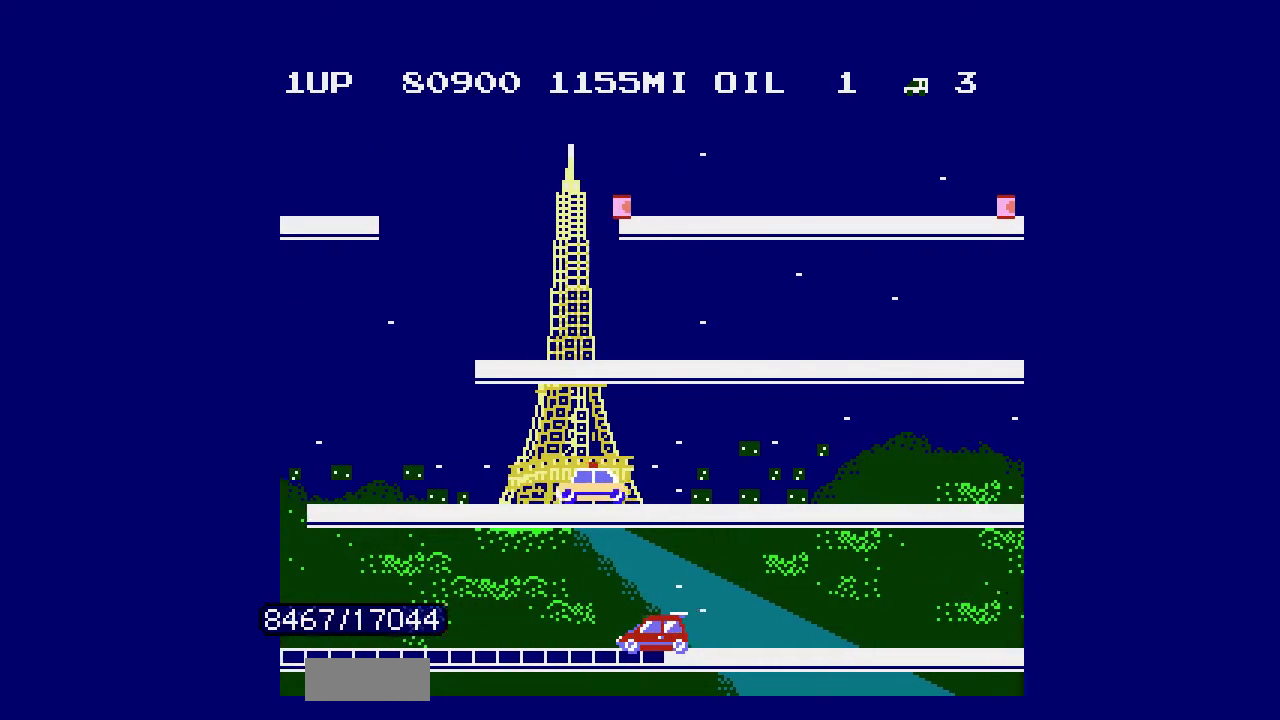
{"buttons": ["DPAD_LEFT"], "events": []}
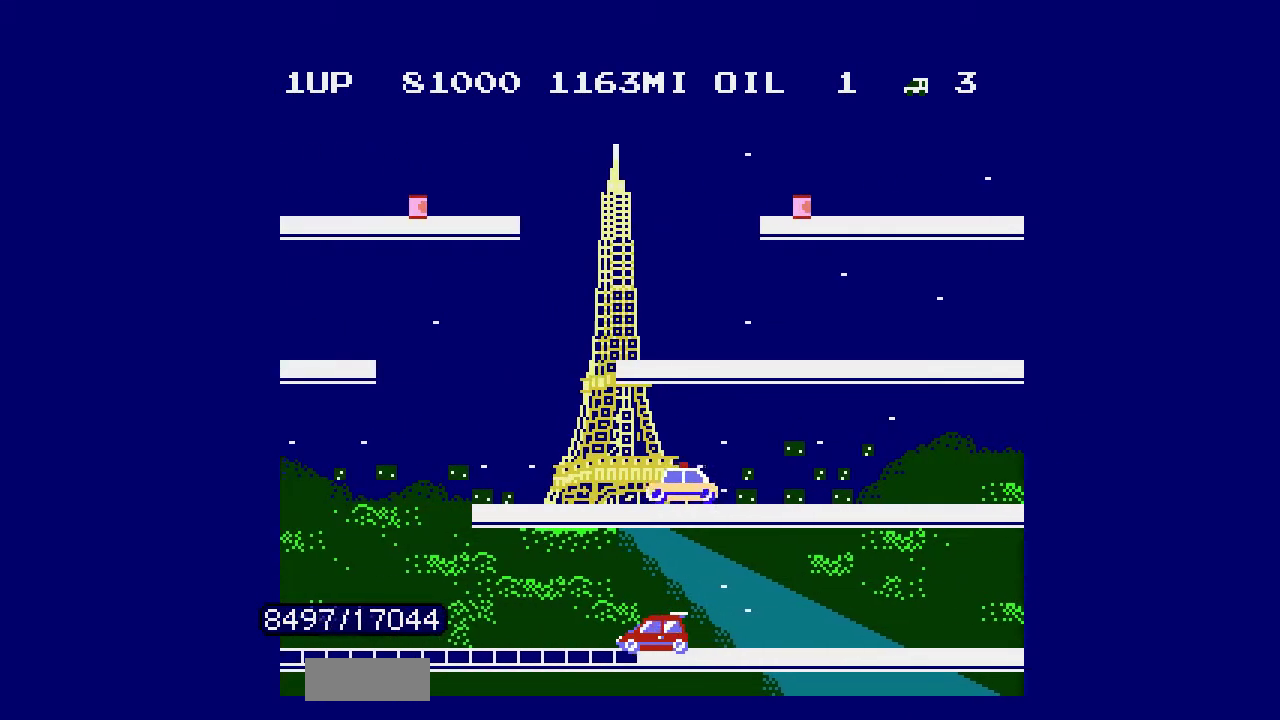
{"buttons": ["B", "DPAD_LEFT"], "events": [[467, "B", "down"]]}
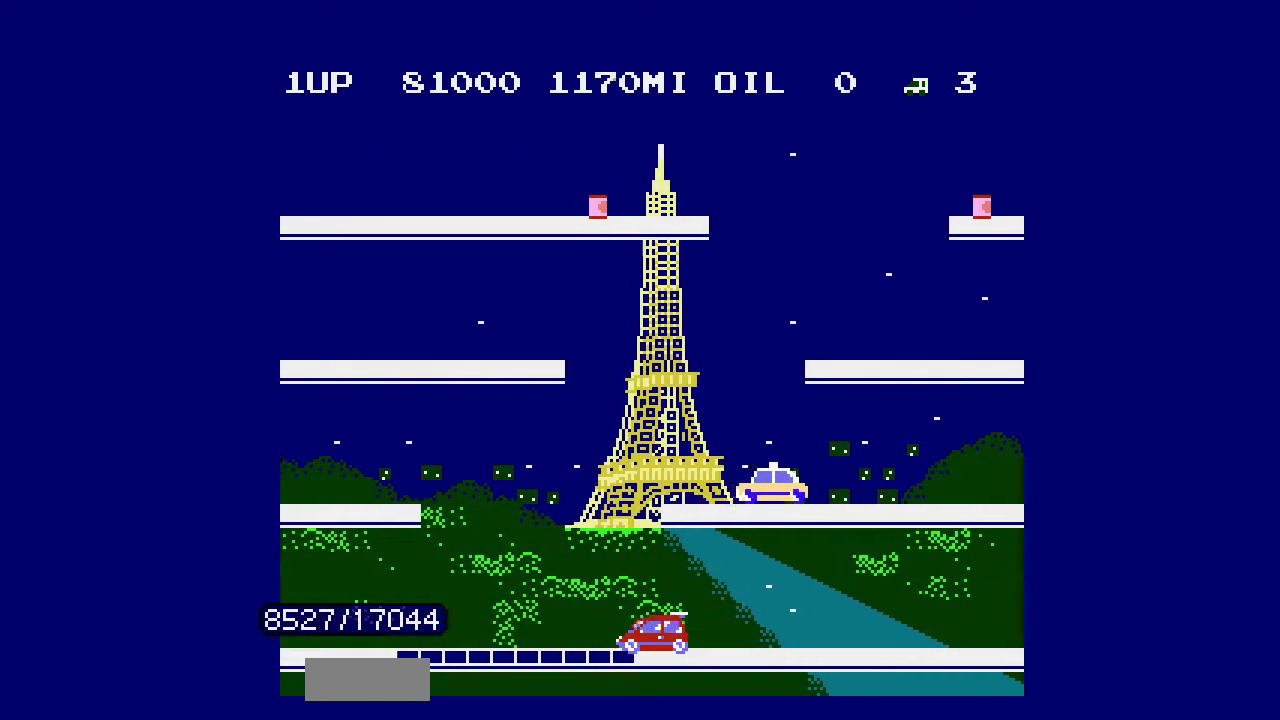
{"buttons": [], "events": [[33, "B", "up"], [200, "DPAD_LEFT", "up"]]}
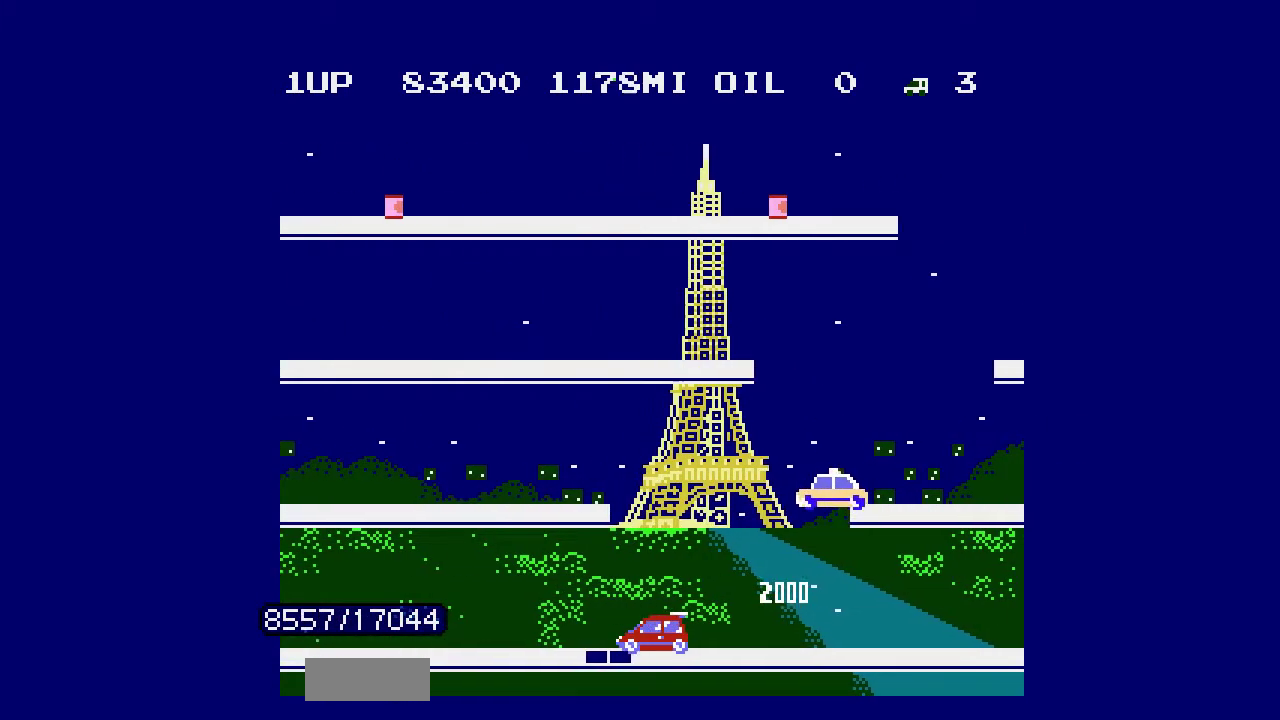
{"buttons": [], "events": []}
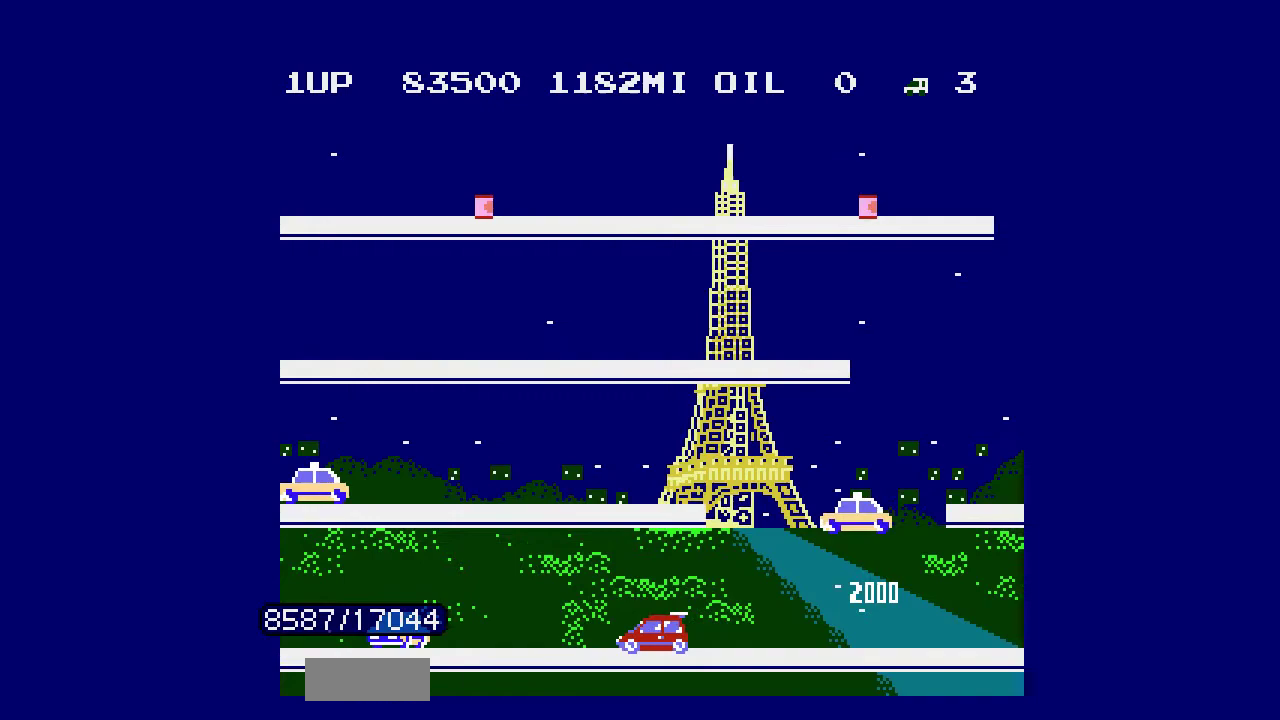
{"buttons": [], "events": []}
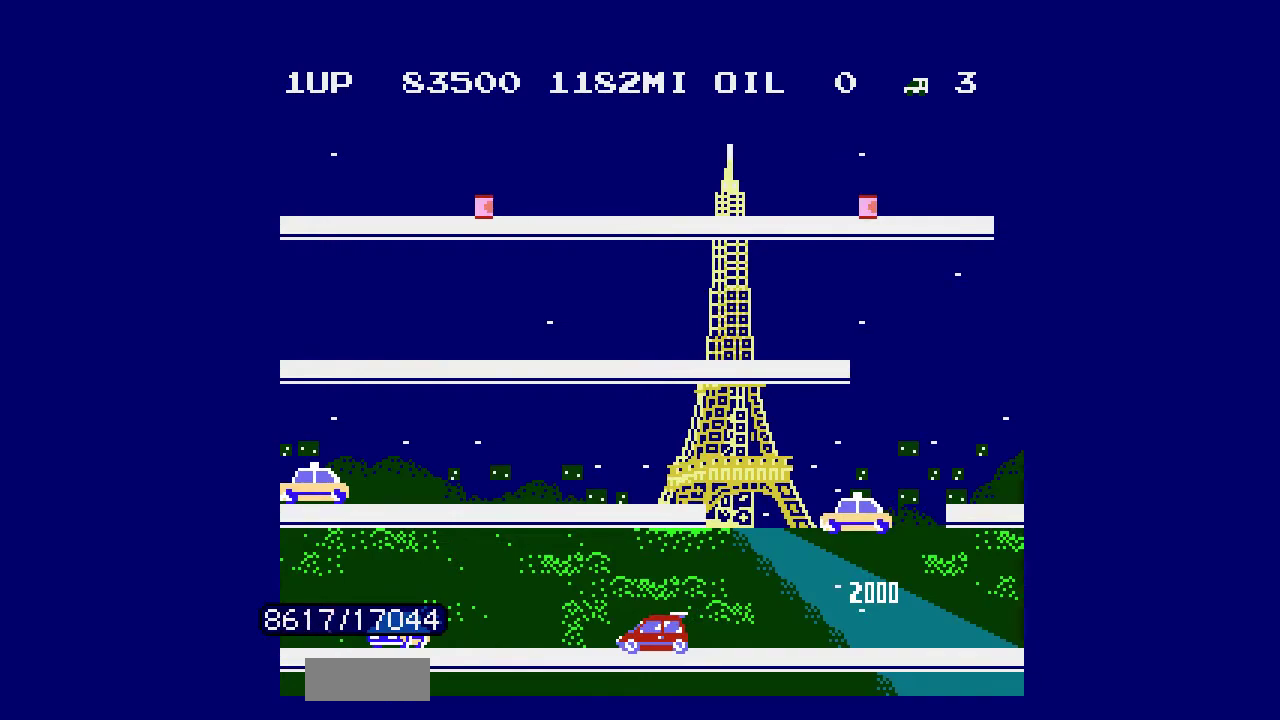
{"buttons": [], "events": []}
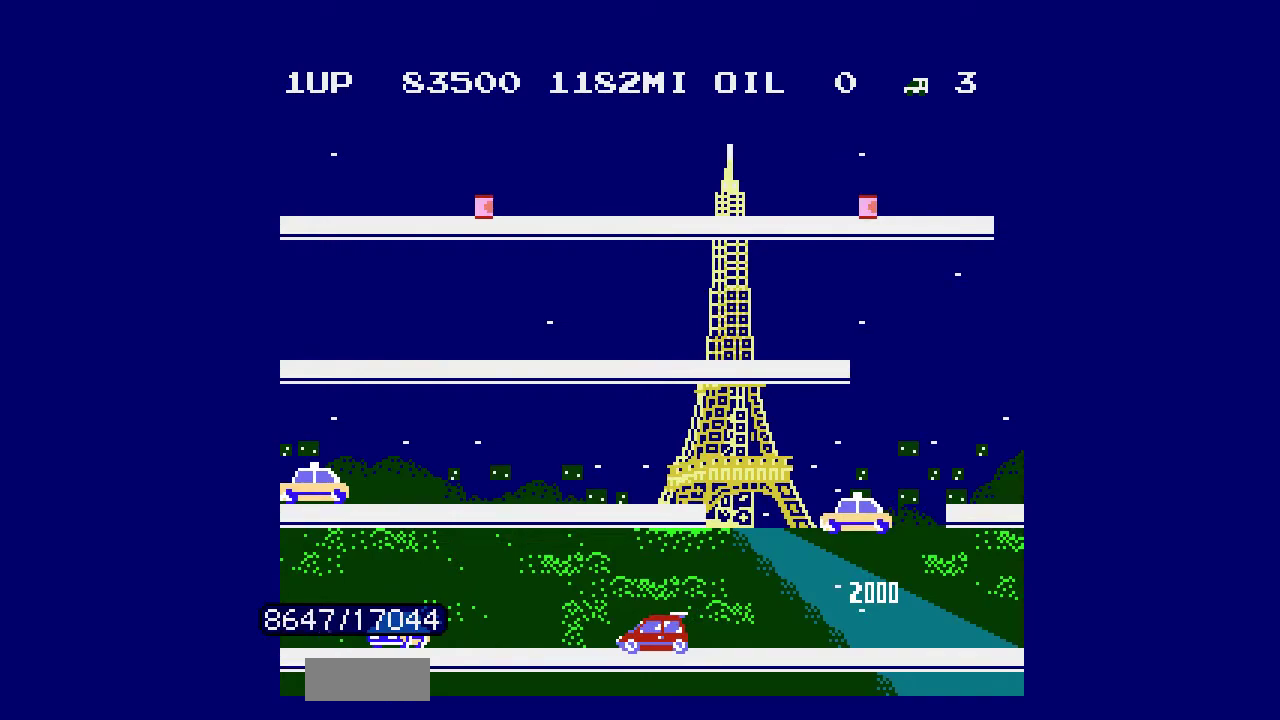
{"buttons": [], "events": []}